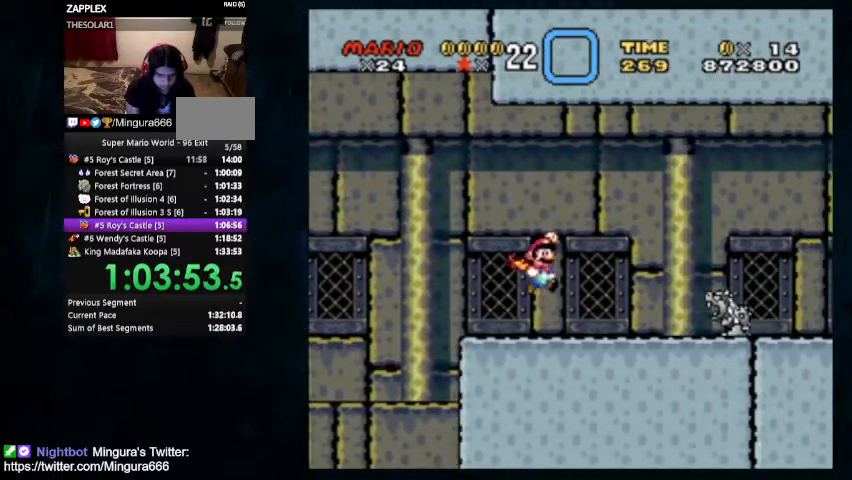
Gameplay with a controller (Nintendo layout); each line is a JSON object with the inputs held at the frame after it. "events" lists button and stick changes between this image and that frame as [ms after this image, input, new state], when the widget could be followed in between. Not read: L1 L3 R1 R3.
{"buttons": ["B", "Y", "DPAD_LEFT"], "events": [[67, "SELECT", "up"], [133, "DPAD_LEFT", "down"], [133, "DPAD_UP", "down"], [367, "Y", "down"], [467, "DPAD_UP", "up"]]}
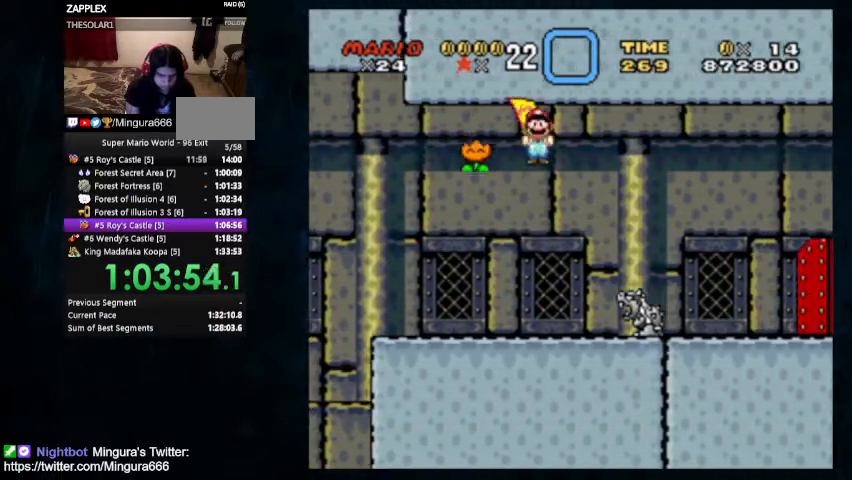
{"buttons": ["Y", "DPAD_RIGHT"], "events": [[67, "B", "up"], [300, "DPAD_RIGHT", "down"], [333, "DPAD_LEFT", "up"]]}
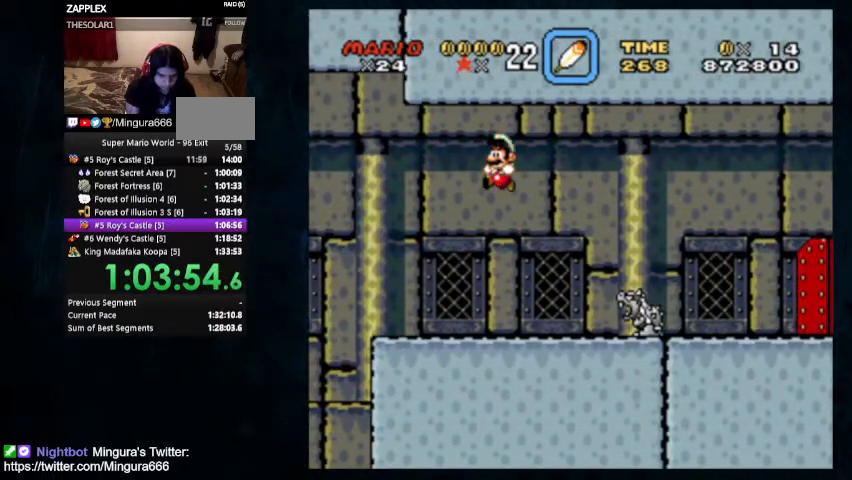
{"buttons": ["Y", "DPAD_UP", "DPAD_RIGHT"], "events": [[100, "DPAD_UP", "down"]]}
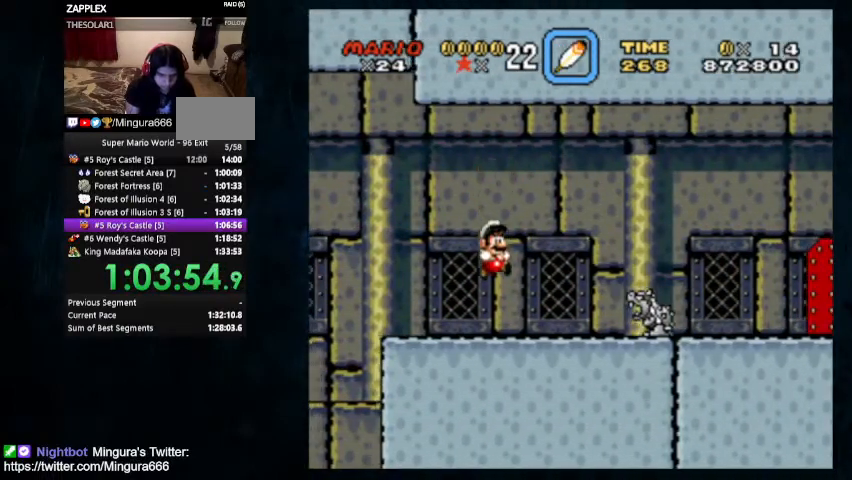
{"buttons": ["A", "X", "Y", "DPAD_RIGHT"], "events": [[100, "X", "down"], [133, "A", "down"], [133, "B", "down"], [233, "DPAD_UP", "up"], [467, "B", "up"]]}
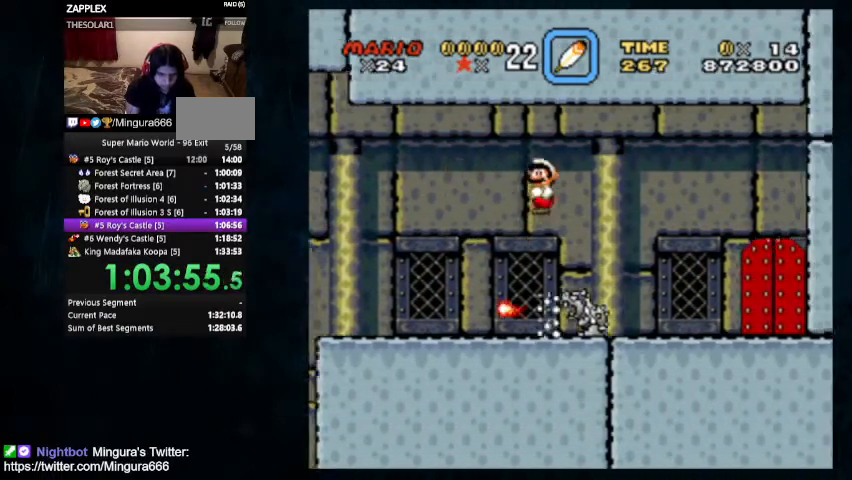
{"buttons": ["Y", "DPAD_UP", "DPAD_RIGHT"], "events": [[133, "B", "down"], [133, "DPAD_UP", "down"], [167, "A", "up"], [167, "B", "up"], [200, "X", "up"]]}
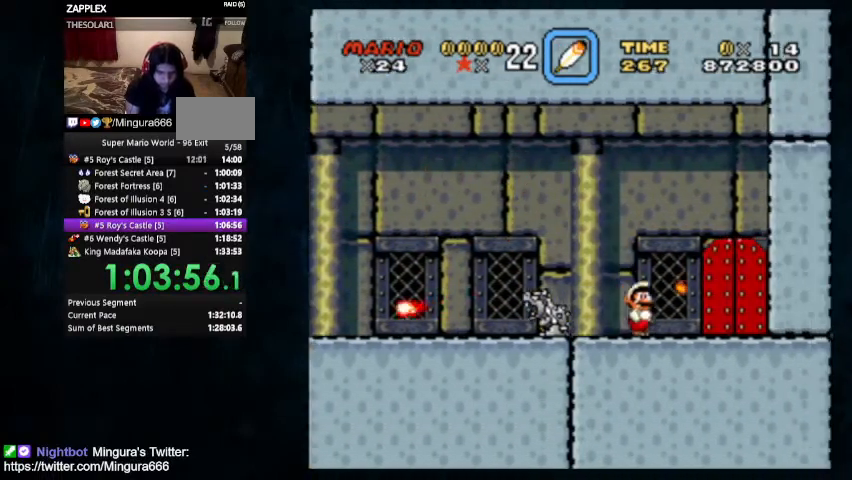
{"buttons": [], "events": [[167, "DPAD_UP", "up"], [200, "DPAD_RIGHT", "up"], [300, "DPAD_UP", "down"], [300, "Y", "up"], [333, "DPAD_LEFT", "down"], [400, "DPAD_LEFT", "up"], [400, "DPAD_UP", "up"]]}
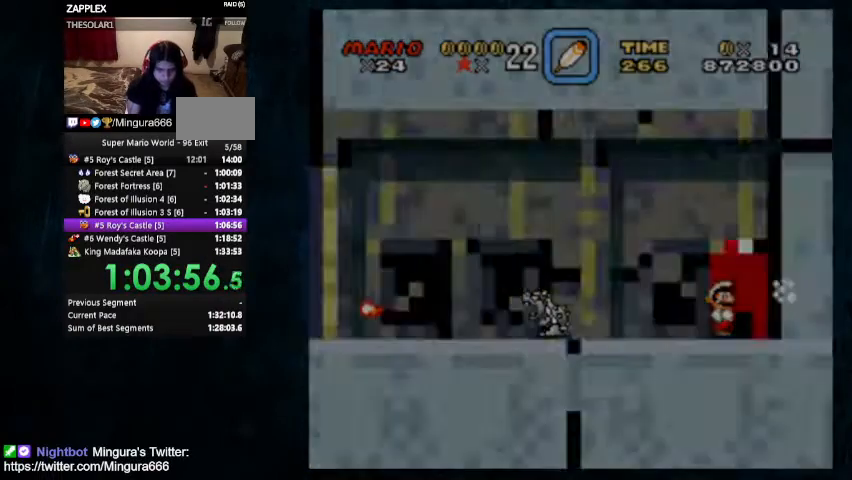
{"buttons": [], "events": []}
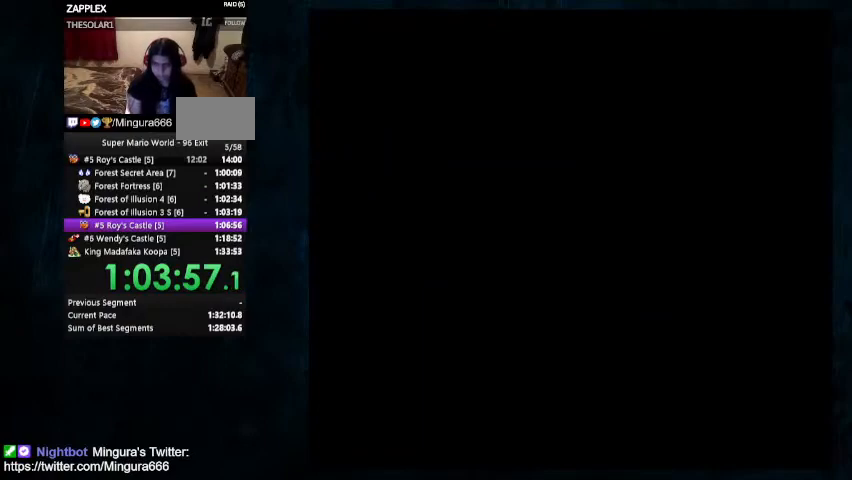
{"buttons": ["Y"], "events": [[500, "Y", "down"]]}
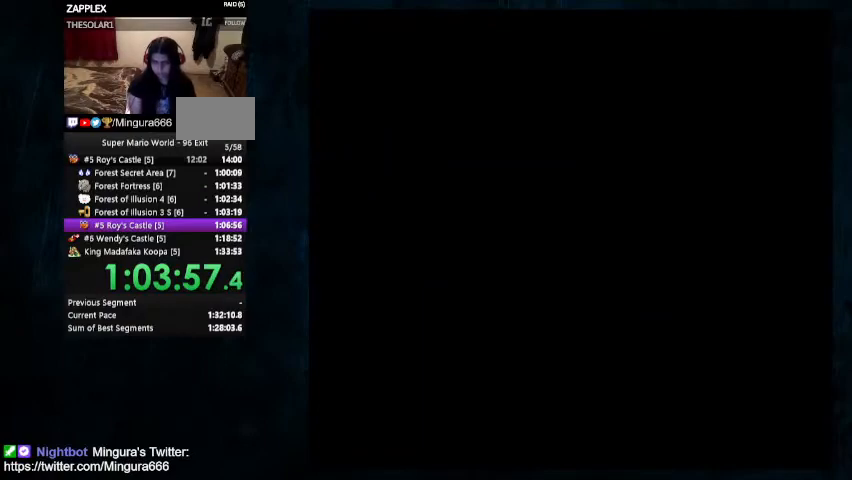
{"buttons": ["DPAD_RIGHT"], "events": [[67, "X", "down"], [233, "DPAD_RIGHT", "down"], [267, "X", "up"], [300, "Y", "up"], [400, "Y", "down"], [500, "Y", "up"]]}
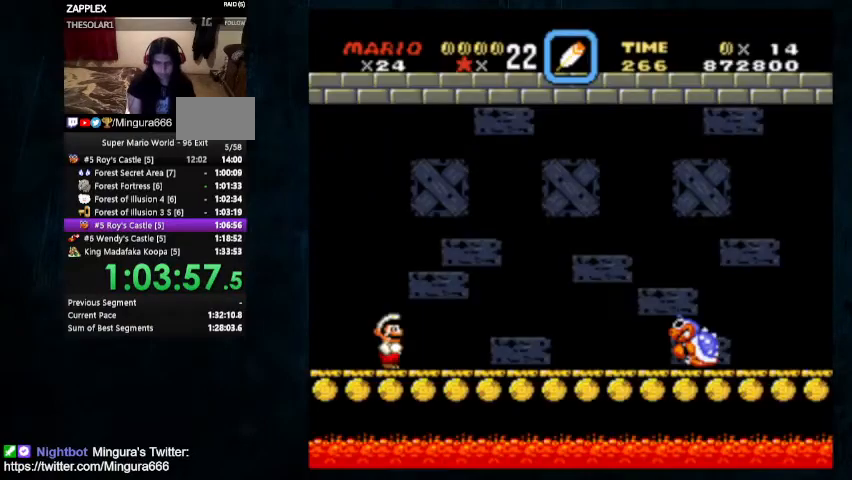
{"buttons": ["Y", "DPAD_RIGHT"], "events": [[33, "X", "down"], [33, "Y", "down"], [100, "X", "up"], [100, "Y", "up"], [167, "X", "down"], [167, "Y", "down"], [233, "X", "up"], [233, "Y", "up"], [300, "Y", "down"], [367, "Y", "up"], [400, "Y", "down"], [433, "Y", "up"], [500, "Y", "down"]]}
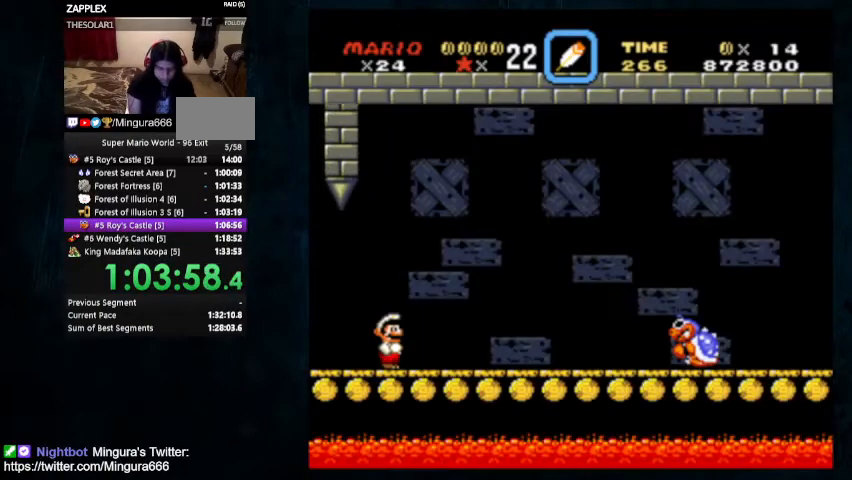
{"buttons": ["DPAD_RIGHT"], "events": [[67, "Y", "up"], [133, "Y", "down"], [167, "Y", "up"], [233, "Y", "down"], [400, "Y", "up"]]}
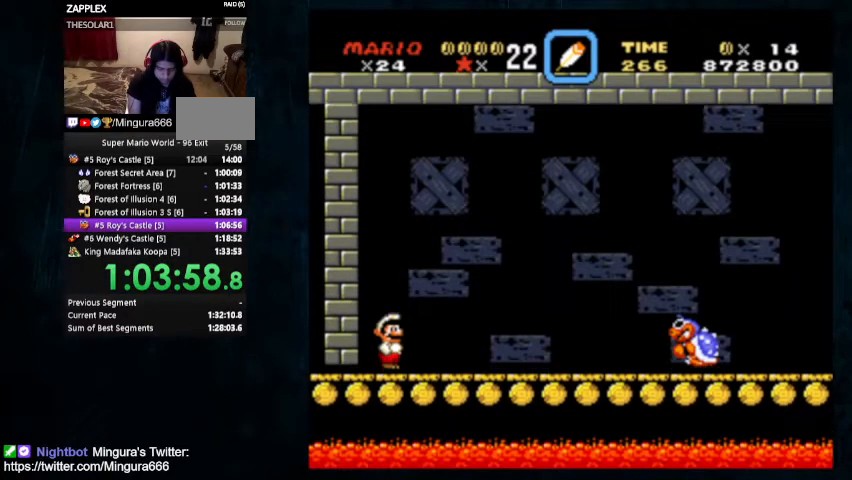
{"buttons": ["DPAD_RIGHT"], "events": [[67, "Y", "down"], [100, "Y", "up"], [200, "X", "down"], [200, "Y", "down"], [267, "X", "up"], [267, "Y", "up"], [433, "X", "down"], [433, "Y", "down"], [467, "X", "up"], [467, "Y", "up"]]}
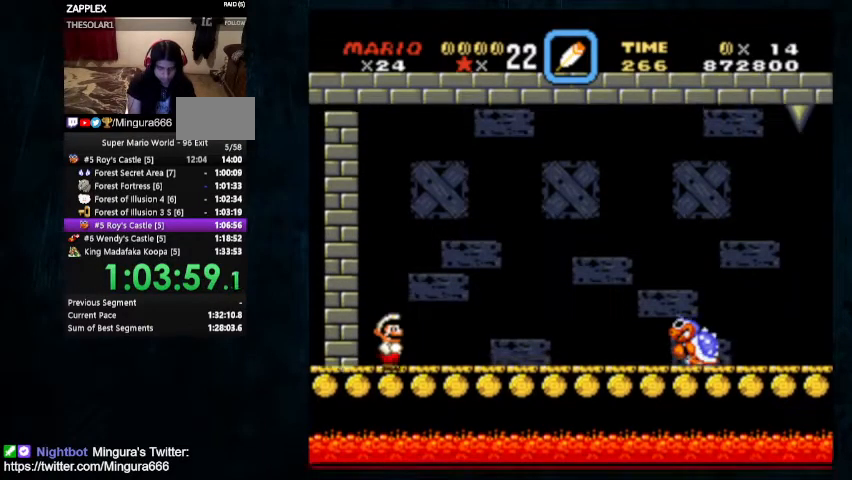
{"buttons": ["X", "DPAD_RIGHT"], "events": [[33, "X", "down"], [33, "Y", "down"], [67, "X", "up"], [67, "Y", "up"], [133, "X", "down"], [167, "Y", "down"], [200, "X", "up"], [200, "Y", "up"], [267, "X", "down"], [267, "Y", "down"], [333, "X", "up"], [333, "Y", "up"], [400, "X", "down"], [400, "Y", "down"], [433, "Y", "up"]]}
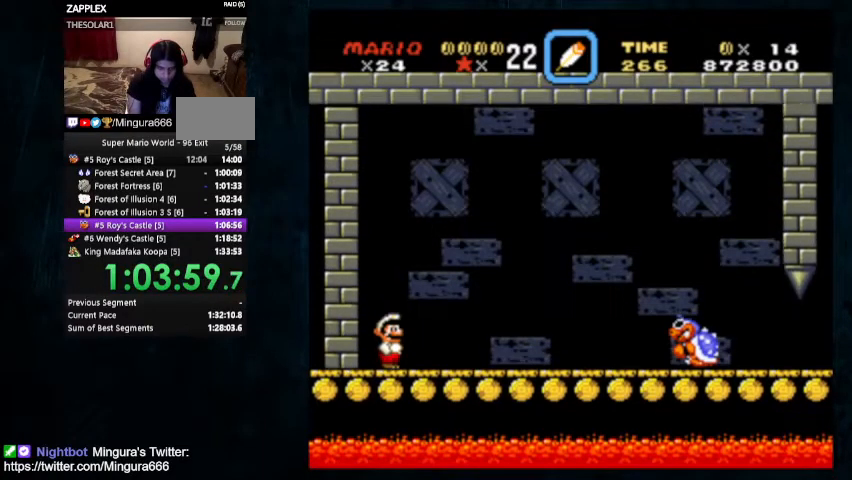
{"buttons": ["A", "X", "Y", "DPAD_RIGHT"], "events": [[133, "Y", "down"], [167, "Y", "up"], [200, "X", "up"], [233, "X", "down"], [267, "Y", "down"], [300, "X", "up"], [300, "Y", "up"], [367, "A", "down"], [367, "X", "down"], [367, "Y", "down"], [433, "A", "up"], [433, "X", "up"], [433, "Y", "up"], [467, "X", "down"], [500, "A", "down"], [500, "Y", "down"]]}
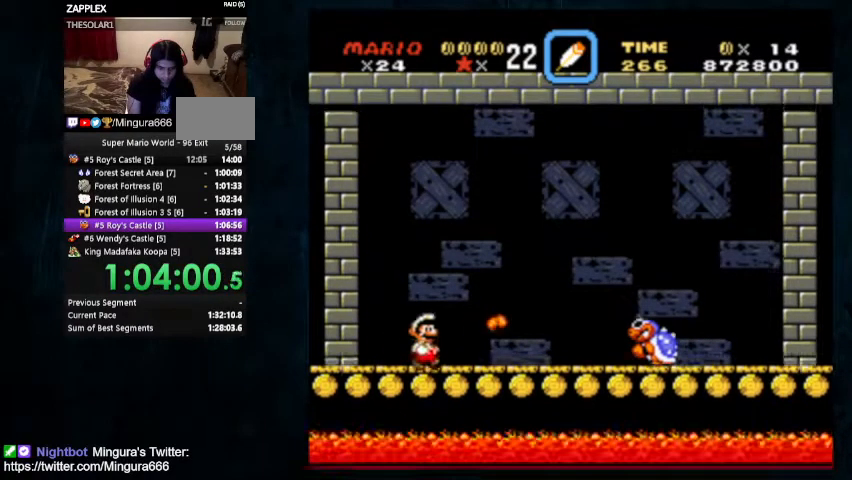
{"buttons": ["DPAD_UP", "DPAD_LEFT"], "events": [[233, "A", "up"], [233, "DPAD_RIGHT", "up"], [233, "X", "up"], [233, "Y", "up"], [400, "DPAD_LEFT", "down"], [500, "DPAD_UP", "down"]]}
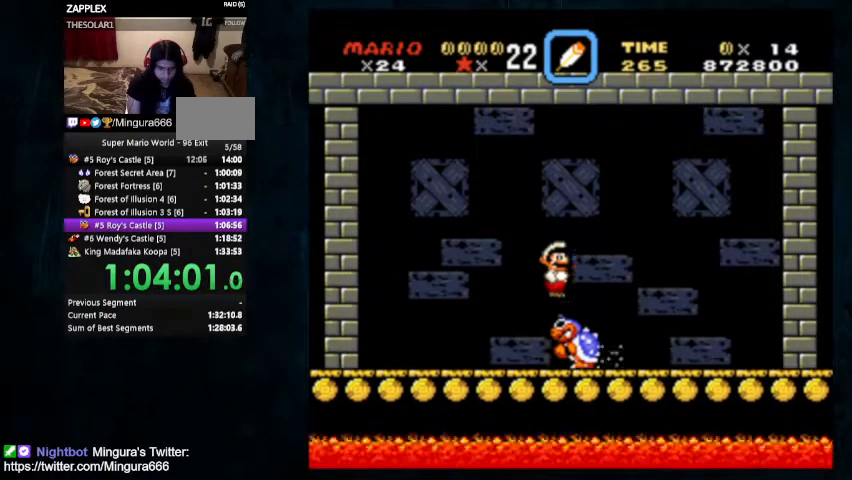
{"buttons": [], "events": [[67, "DPAD_UP", "up"], [133, "DPAD_LEFT", "up"], [233, "SELECT", "down"], [333, "SELECT", "up"]]}
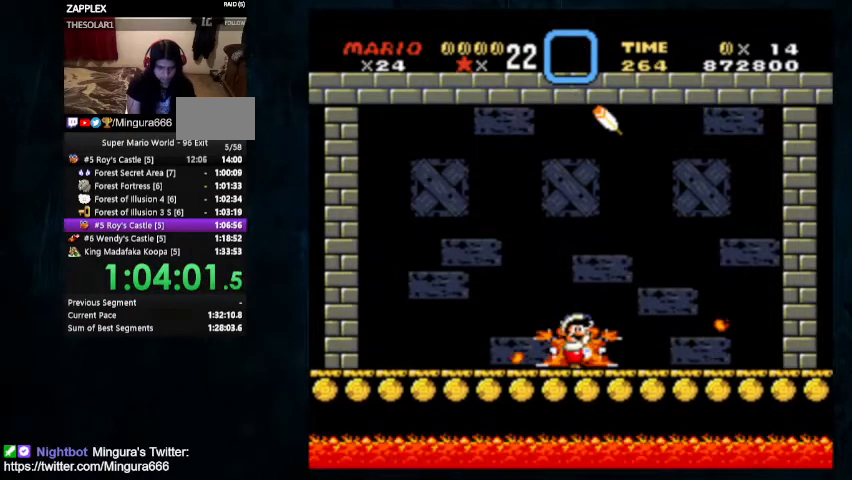
{"buttons": [], "events": []}
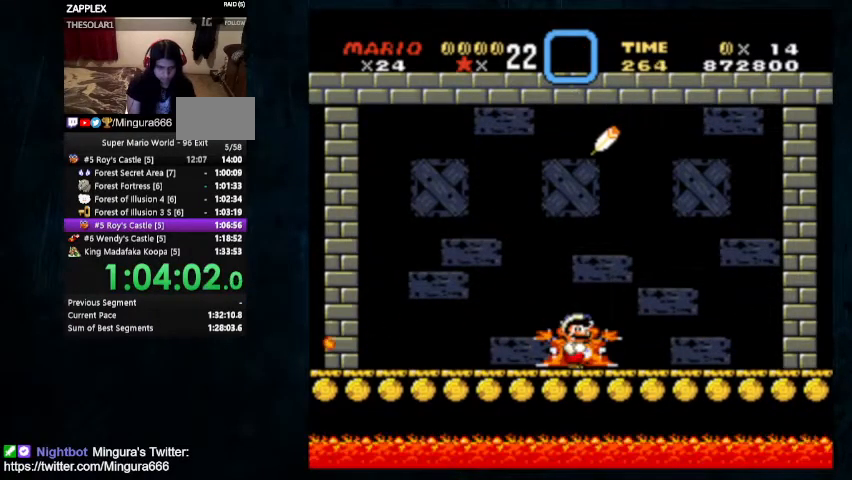
{"buttons": [], "events": [[33, "DPAD_LEFT", "down"], [67, "DPAD_LEFT", "up"], [300, "DPAD_LEFT", "down"], [367, "DPAD_LEFT", "up"]]}
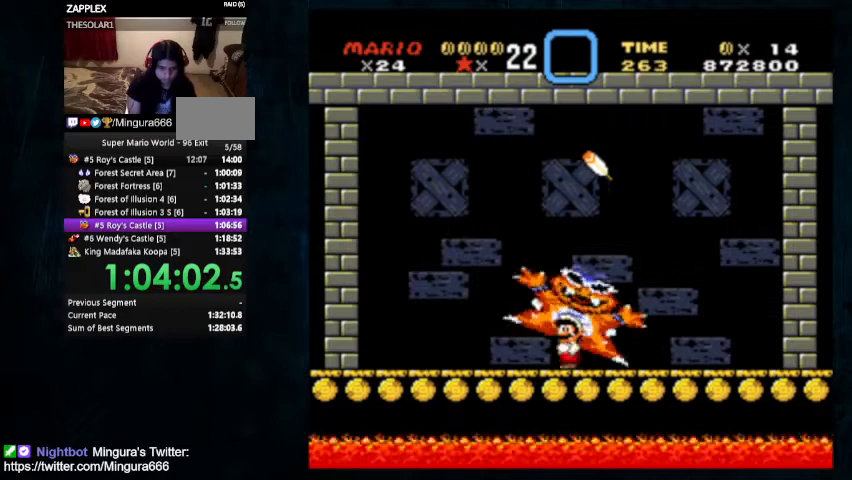
{"buttons": [], "events": [[200, "DPAD_RIGHT", "down"], [267, "DPAD_RIGHT", "up"]]}
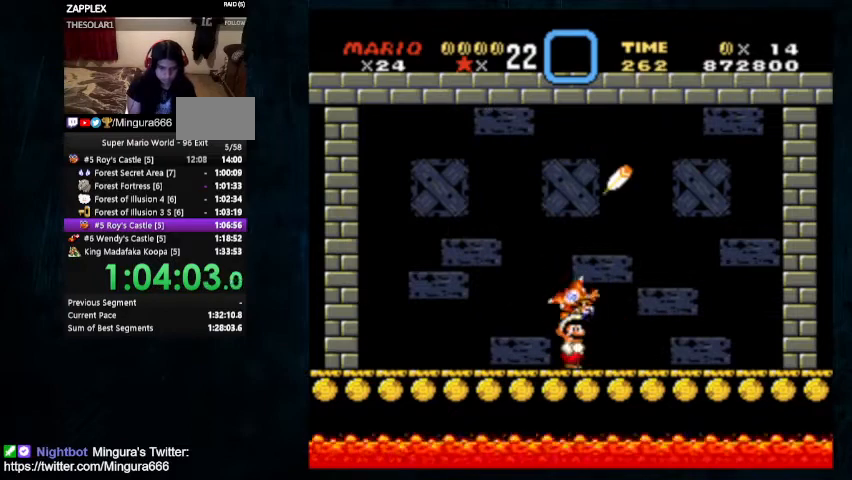
{"buttons": ["DPAD_DOWN"], "events": [[100, "DPAD_DOWN", "down"]]}
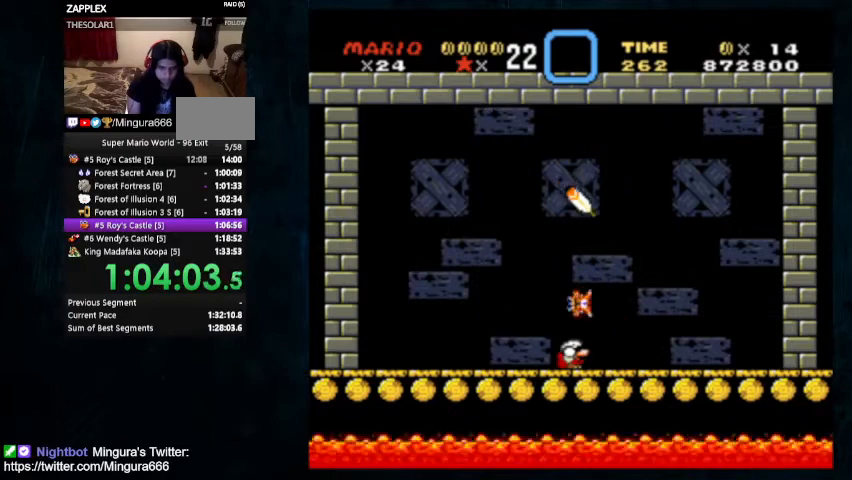
{"buttons": ["DPAD_DOWN"], "events": []}
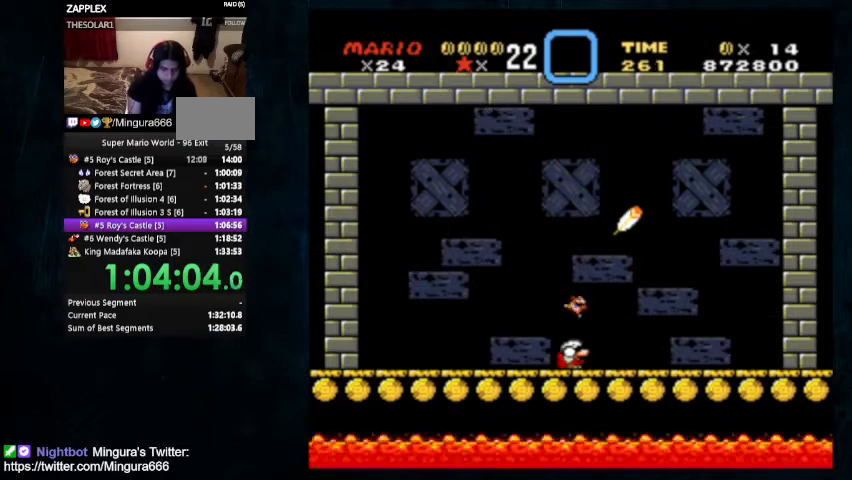
{"buttons": [], "events": [[267, "DPAD_DOWN", "up"], [400, "DPAD_RIGHT", "down"], [467, "DPAD_RIGHT", "up"]]}
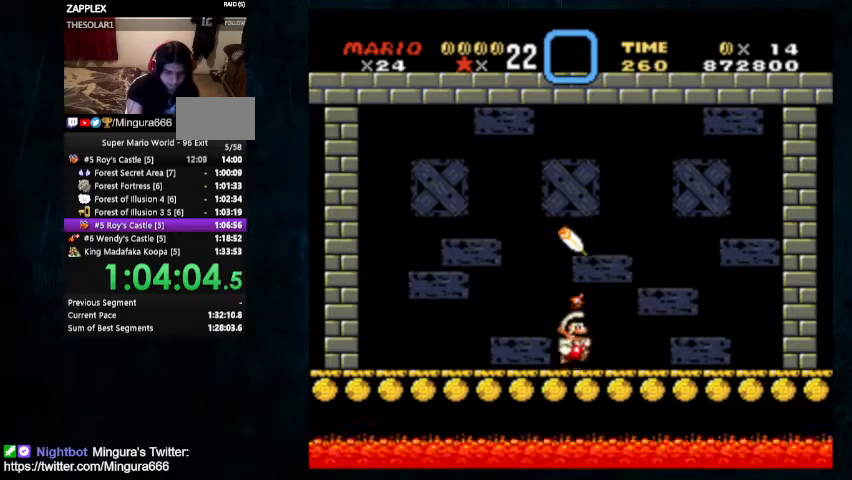
{"buttons": ["DPAD_DOWN"], "events": [[33, "DPAD_DOWN", "down"]]}
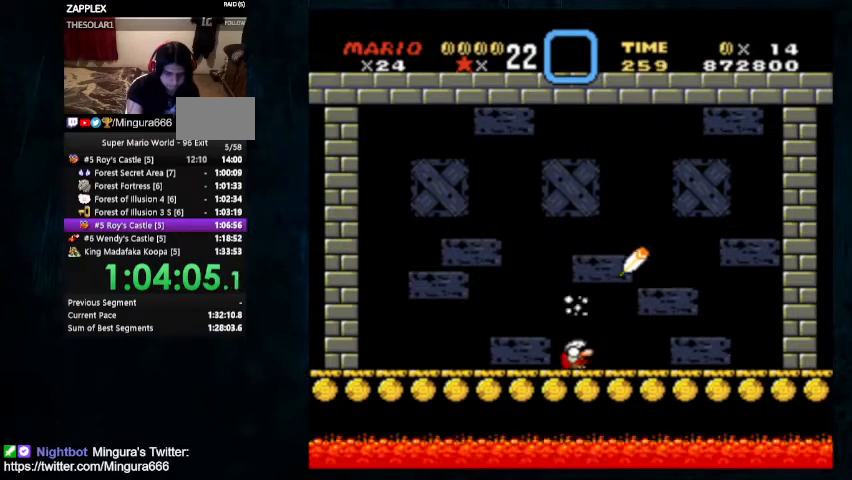
{"buttons": ["DPAD_DOWN"], "events": []}
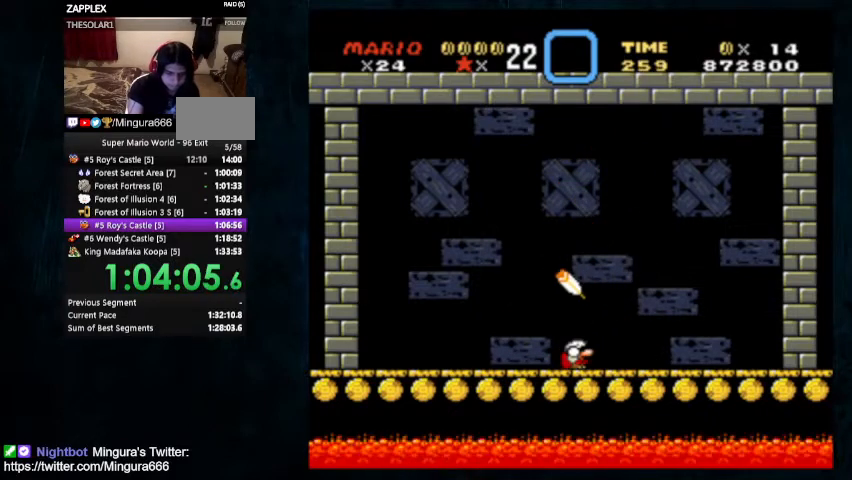
{"buttons": ["DPAD_DOWN"], "events": []}
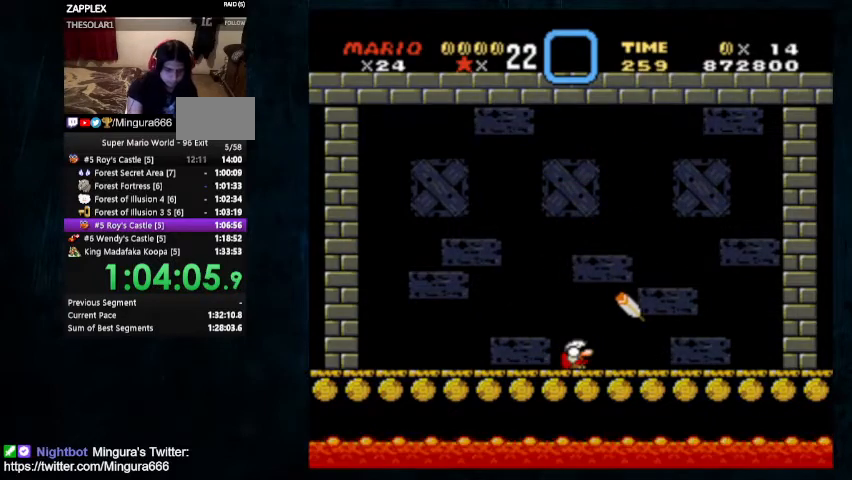
{"buttons": ["DPAD_DOWN"], "events": []}
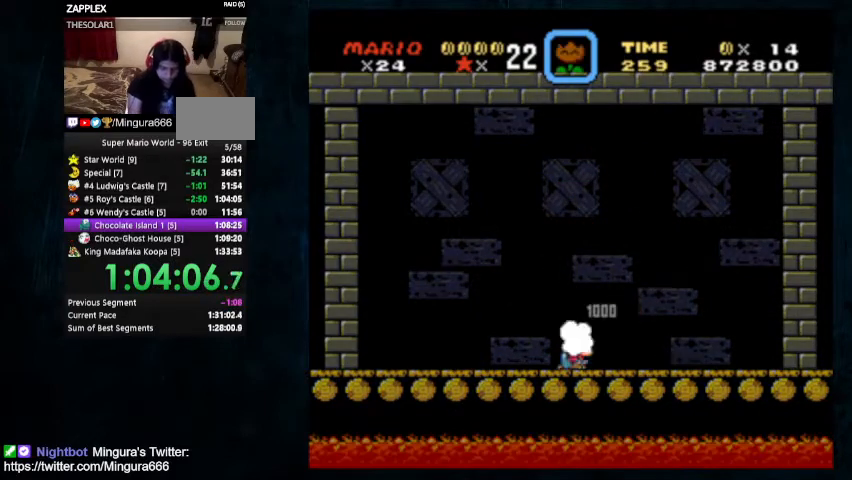
{"buttons": ["DPAD_DOWN"], "events": []}
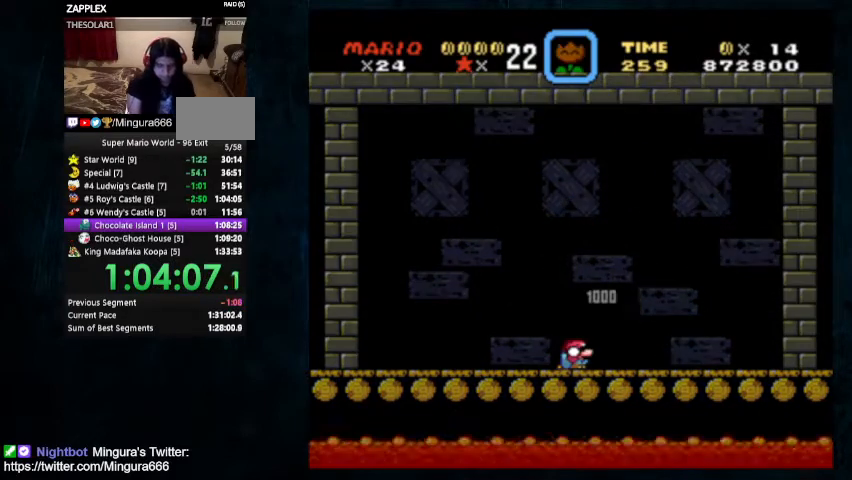
{"buttons": [], "events": [[200, "DPAD_DOWN", "up"]]}